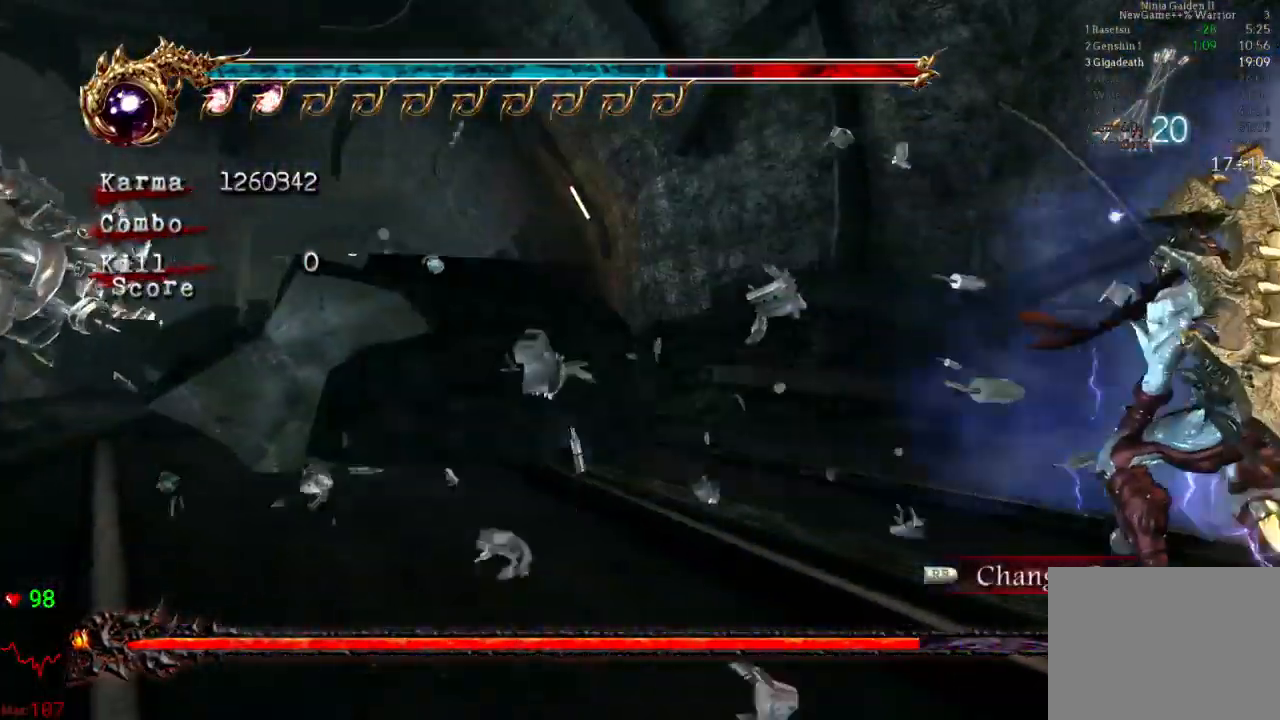
Gameplay with a controller (Xbox layout); each line is a JSON object with the inputs held at the frame after it. "events" lists button and stick changes between this image and that frame as [ms after this image, input, new state], when the widget could be followed in between. Not read: L3 R3.
{"buttons": [], "left_stick": "up", "right_stick": "center", "events": [[33, "A", "down"], [167, "left_stick", "up"], [200, "A", "up"], [200, "L2", "up"]]}
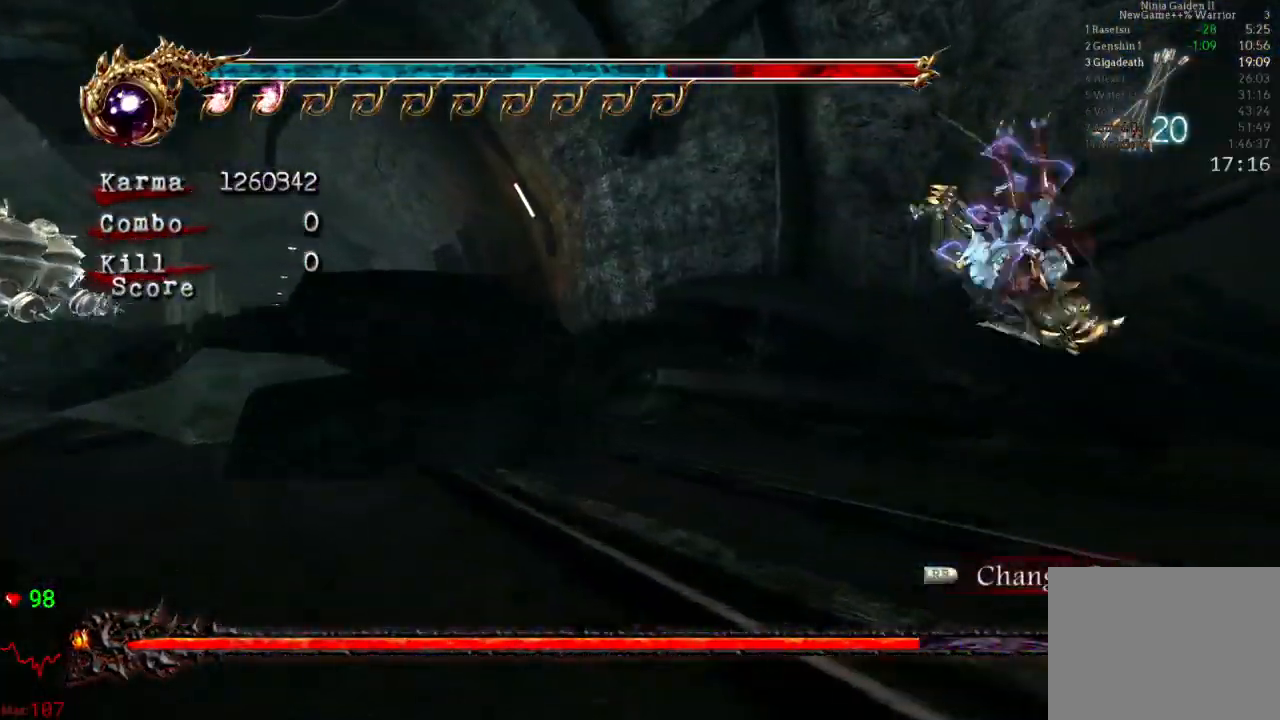
{"buttons": ["A", "L2"], "left_stick": "up", "right_stick": "center", "events": [[267, "L2", "down"], [450, "A", "down"]]}
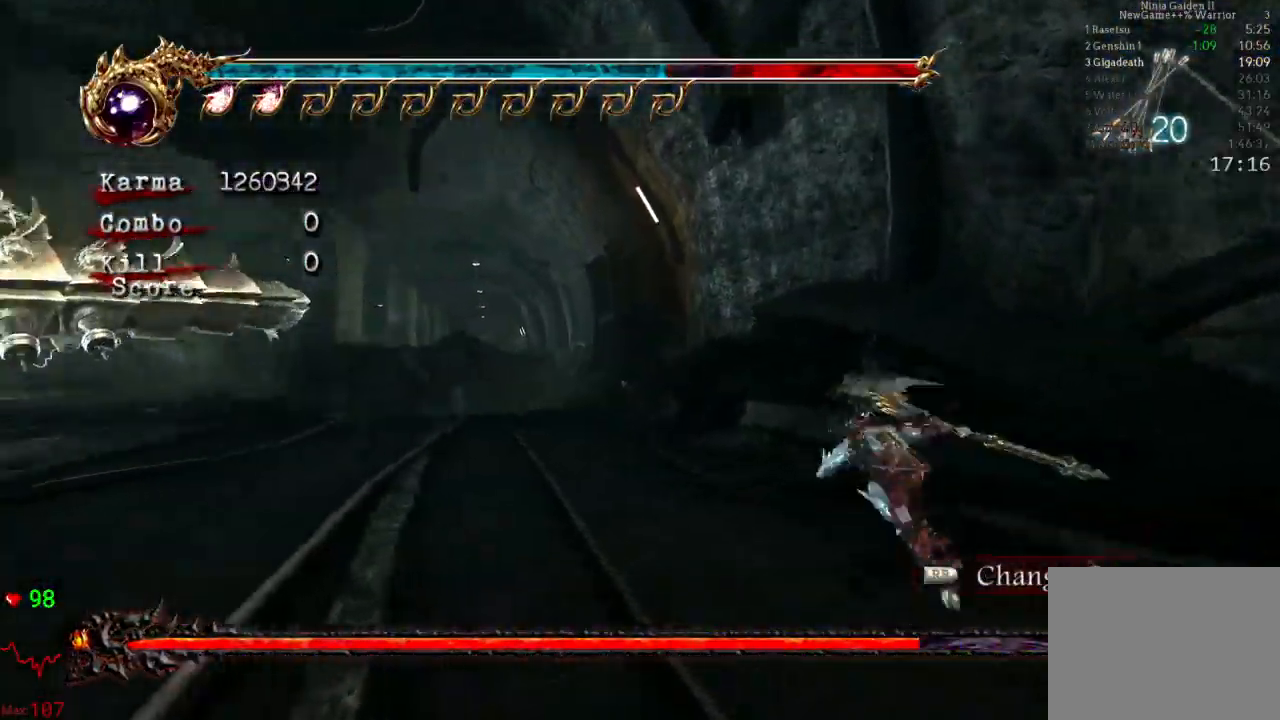
{"buttons": [], "left_stick": "up-right", "right_stick": "center", "events": [[300, "A", "up"], [317, "L2", "up"], [433, "left_stick", "up-right"]]}
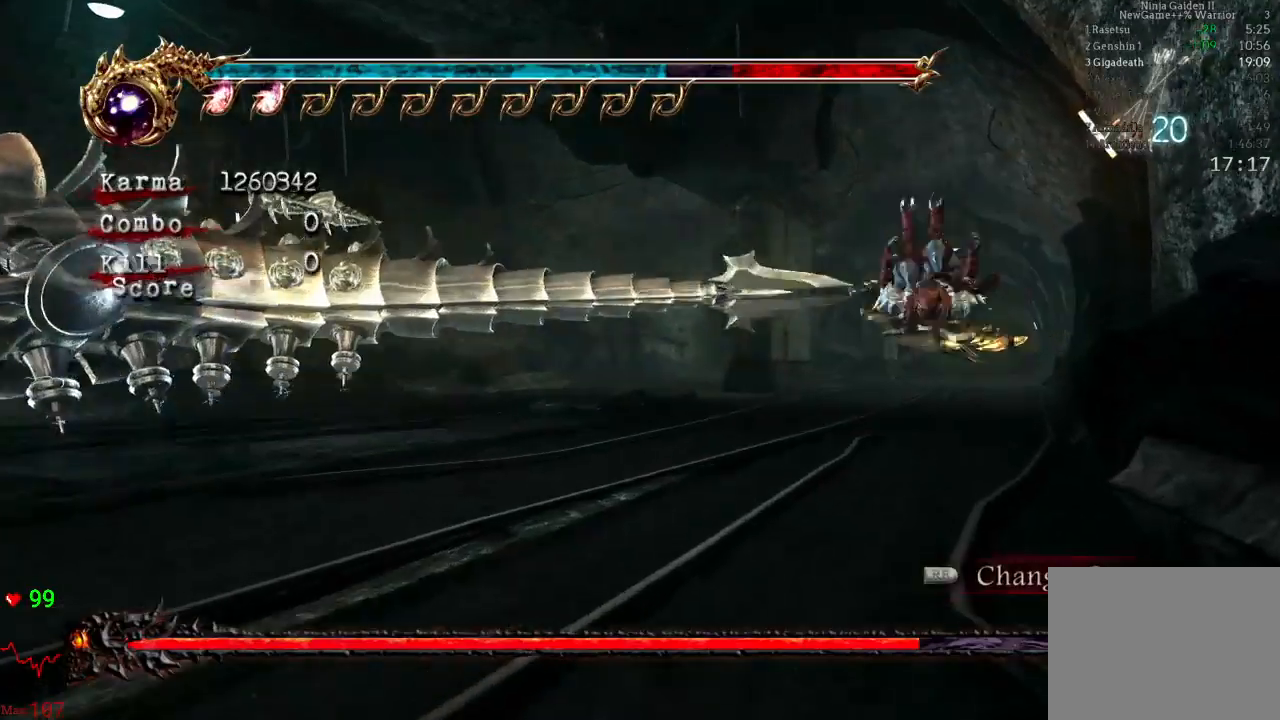
{"buttons": ["A", "L2"], "left_stick": "up-right", "right_stick": "center", "events": [[117, "L2", "down"], [317, "A", "down"]]}
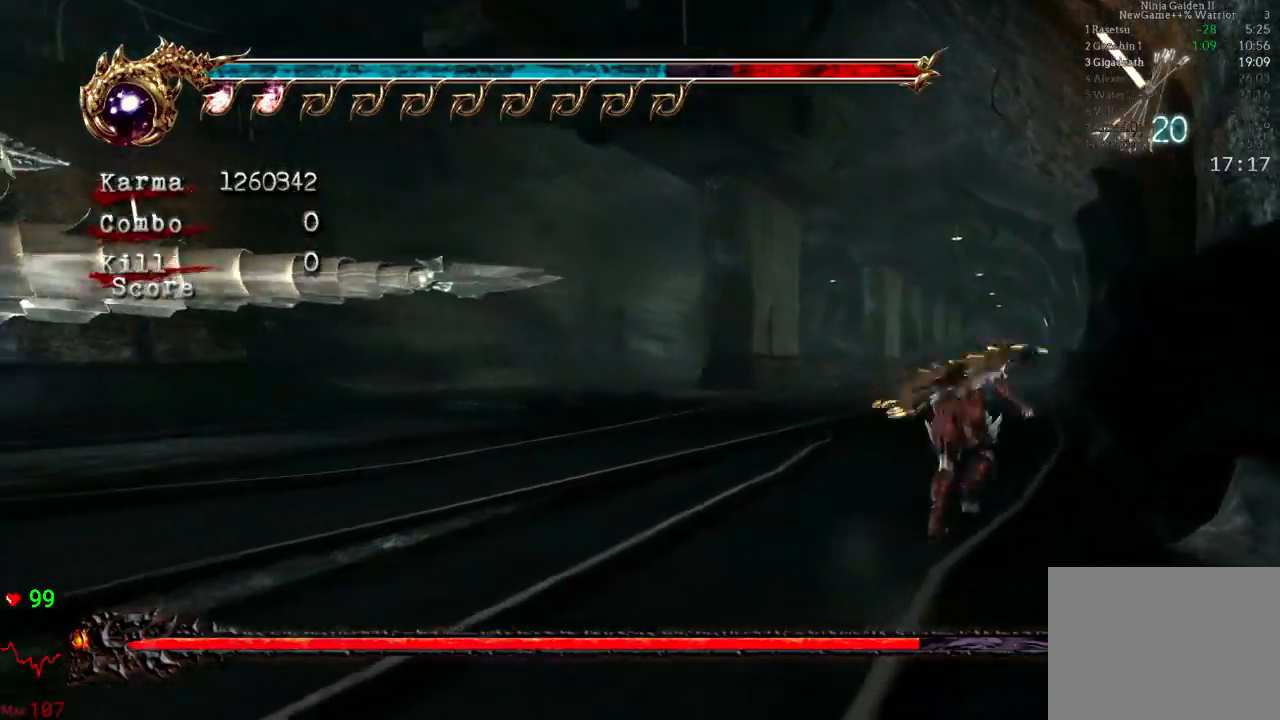
{"buttons": ["L2"], "left_stick": "up-right", "right_stick": "center", "events": [[117, "A", "up"], [150, "L2", "up"], [467, "L2", "down"]]}
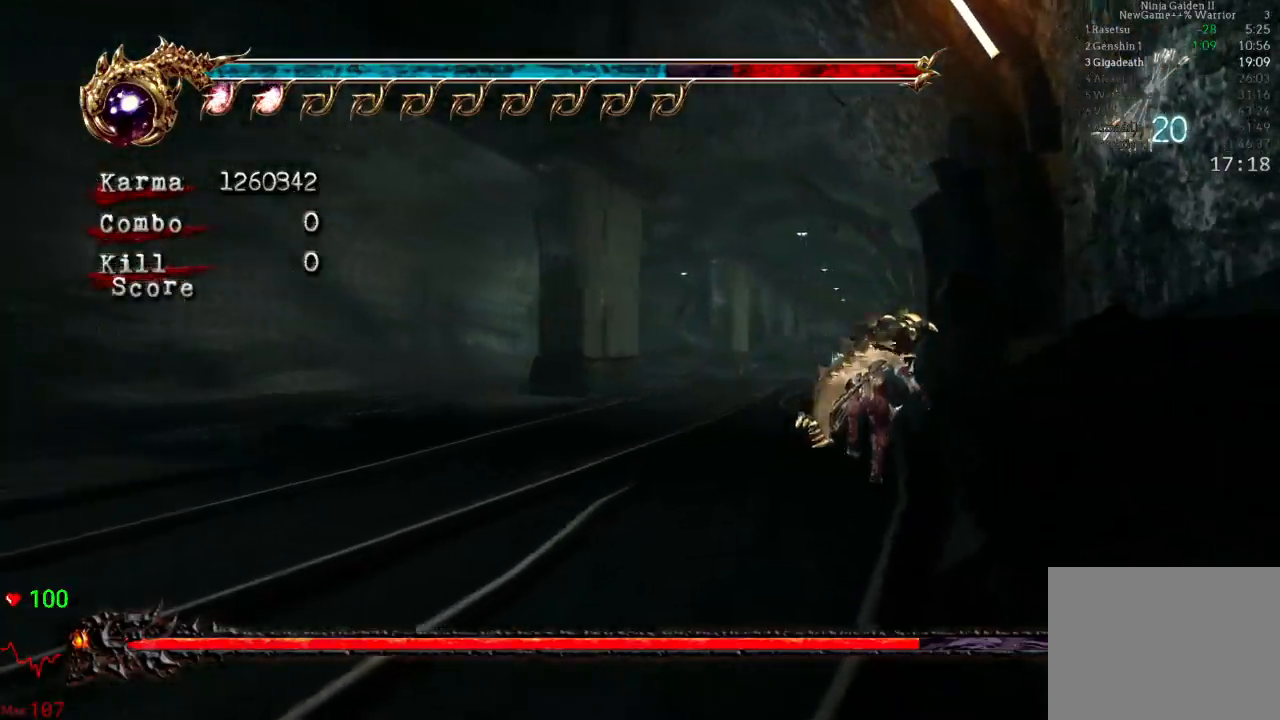
{"buttons": ["B"], "left_stick": "center", "right_stick": "center", "events": [[150, "L2", "up"], [150, "left_stick", "center"], [183, "B", "down"]]}
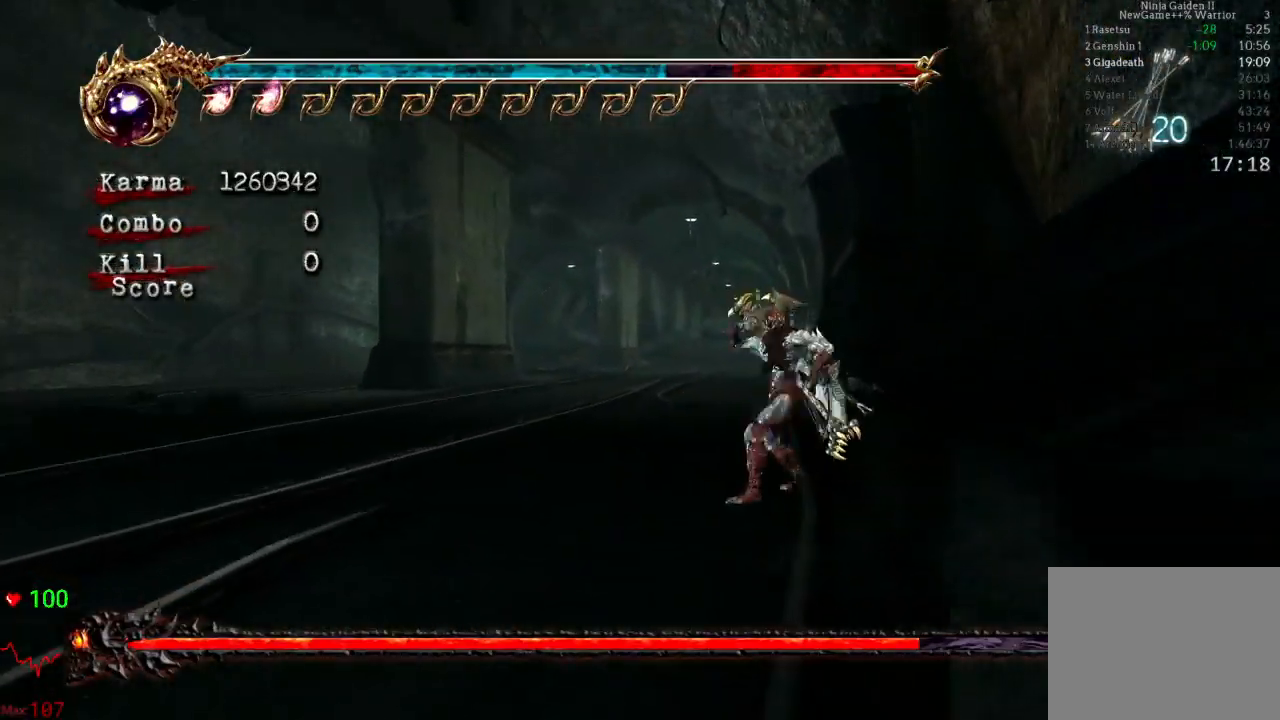
{"buttons": ["B"], "left_stick": "right", "right_stick": "center", "events": [[300, "left_stick", "right"]]}
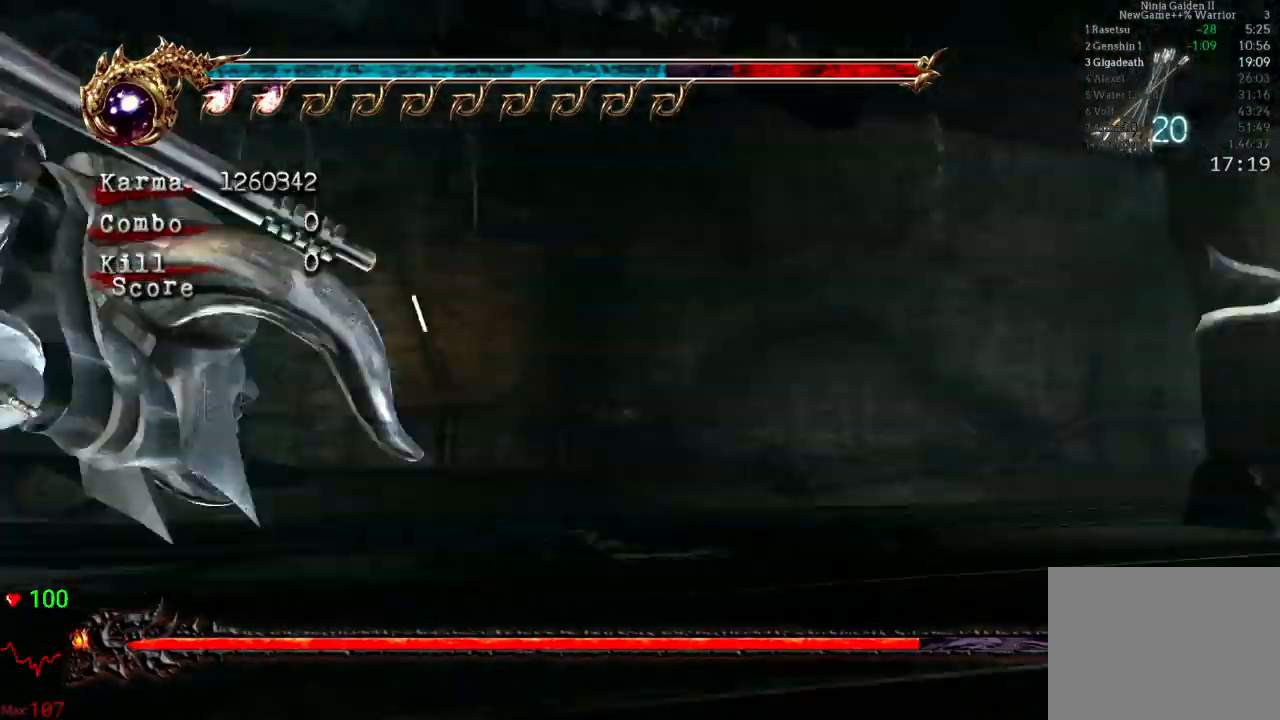
{"buttons": ["B"], "left_stick": "right", "right_stick": "center", "events": [[50, "left_stick", "center"], [250, "left_stick", "right"]]}
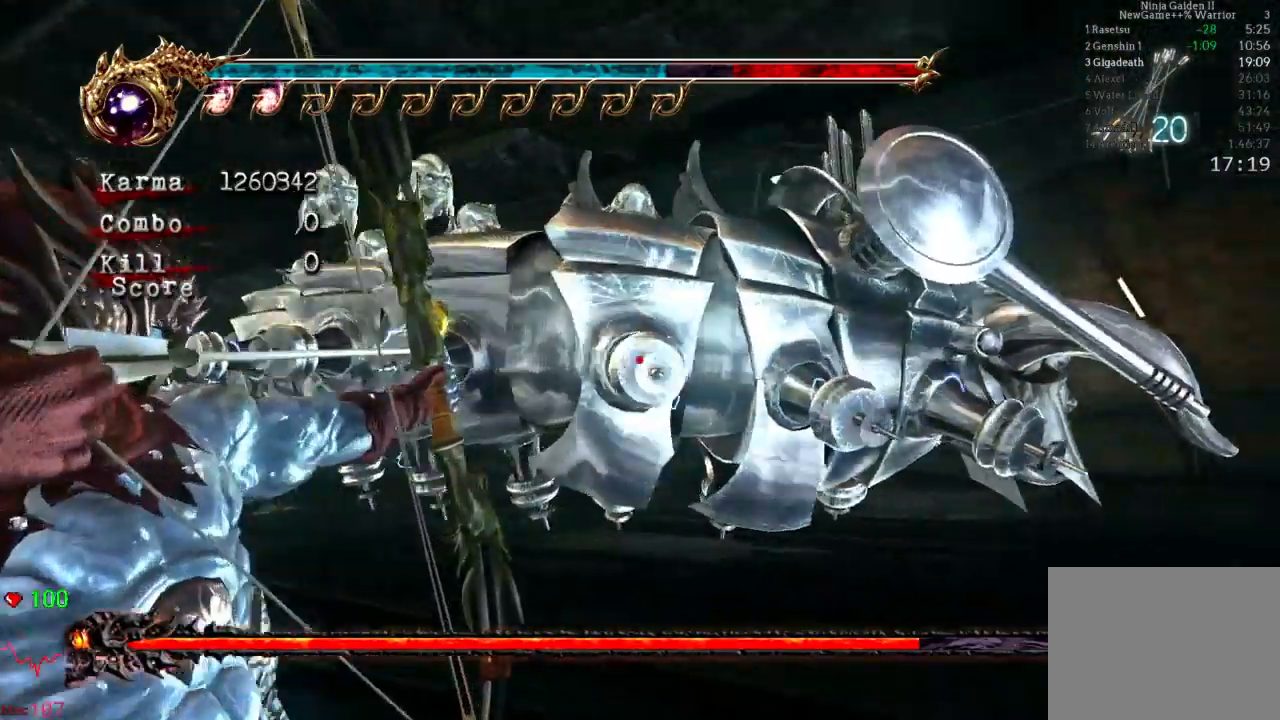
{"buttons": ["B"], "left_stick": "center", "right_stick": "center", "events": [[183, "left_stick", "center"]]}
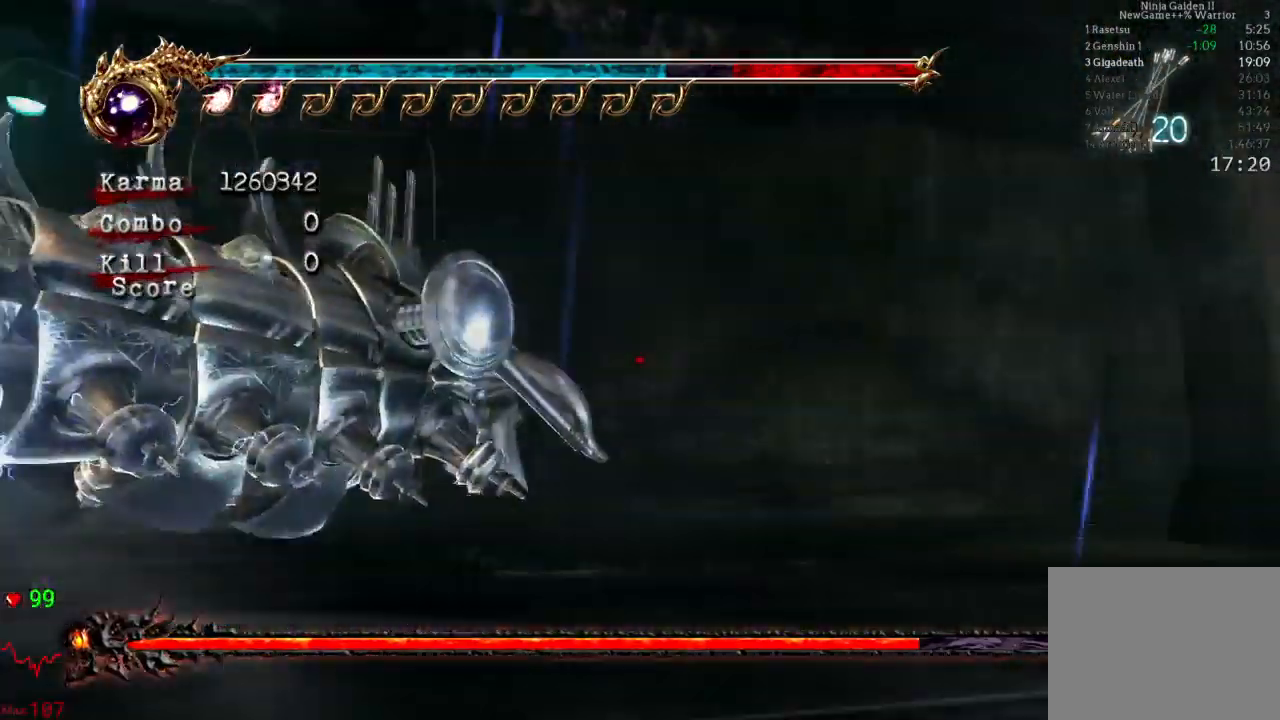
{"buttons": ["B"], "left_stick": "center", "right_stick": "center", "events": [[33, "left_stick", "right"], [217, "left_stick", "center"]]}
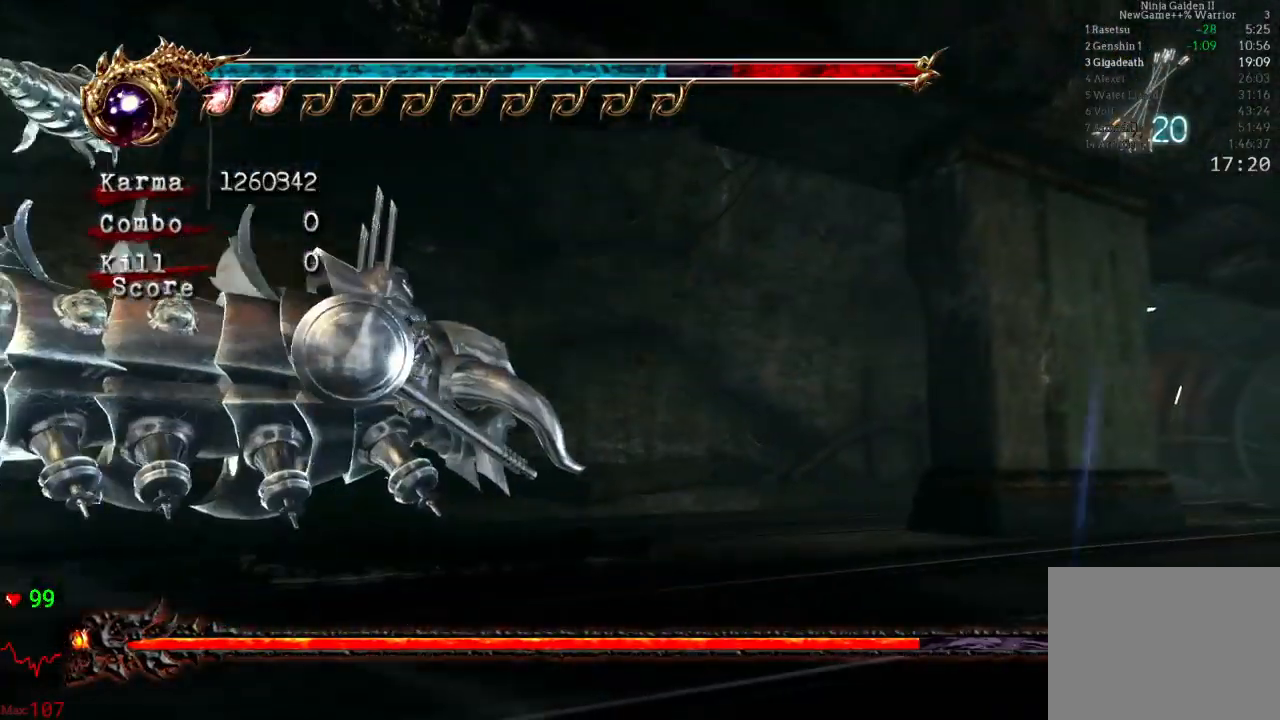
{"buttons": [], "left_stick": "center", "right_stick": "center", "events": [[300, "left_stick", "right"], [367, "B", "up"], [400, "left_stick", "center"]]}
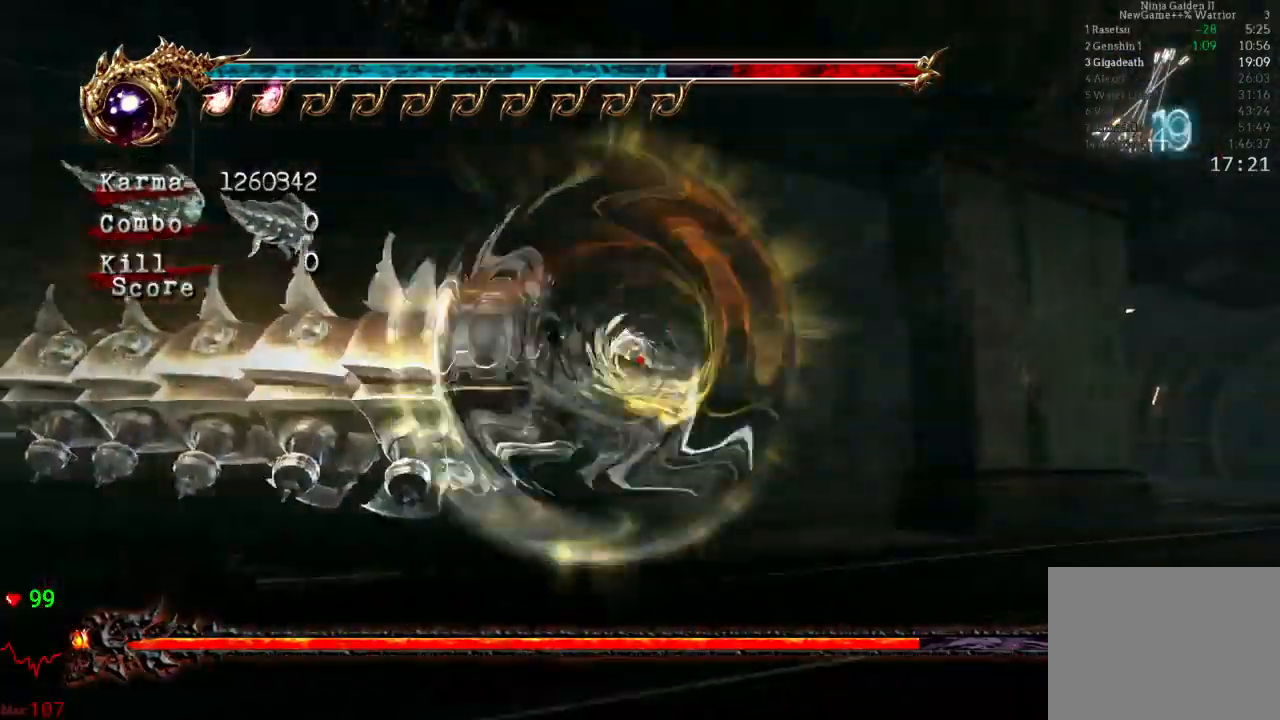
{"buttons": ["B"], "left_stick": "down-right", "right_stick": "center", "events": [[17, "B", "down"], [467, "left_stick", "down-right"]]}
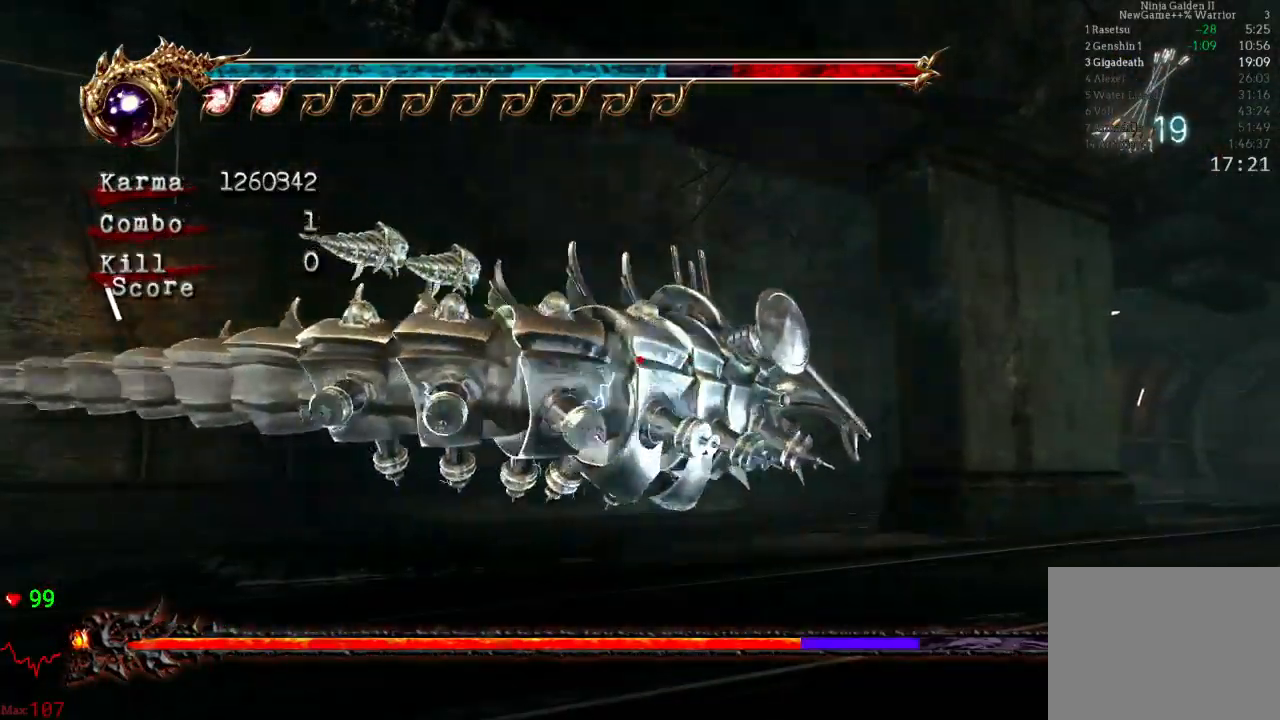
{"buttons": ["B"], "left_stick": "up-right", "right_stick": "center", "events": [[150, "left_stick", "center"], [467, "left_stick", "up-right"]]}